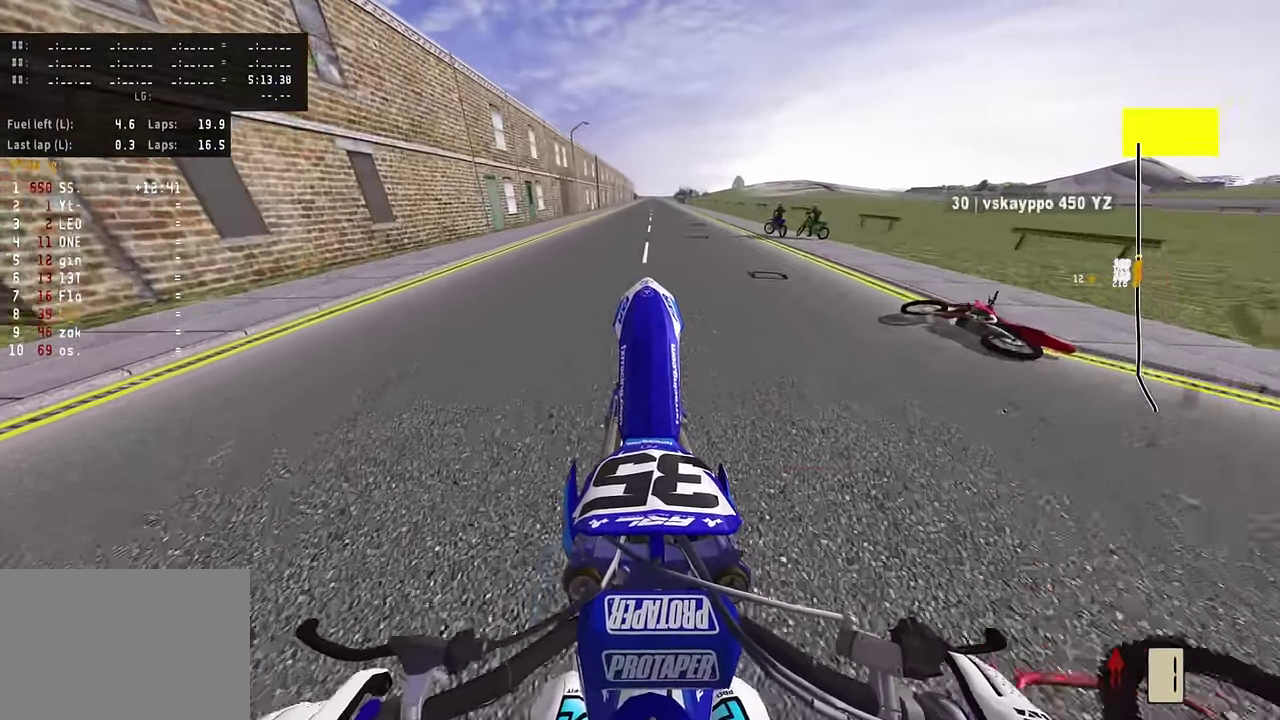
Gameplay with a controller (PlayStation layout); each line is a JSON object with the inputs held at the frame after it (dt_ms = milliseconds from this image to that frame). "events" lists button and stick changes between this image and that frame as [ms after this image, input, new state], when the widget could be followed in between. Not read: TOUCHPAD.
{"dt_ms": 400, "buttons": ["R2"], "left_stick": "center", "right_stick": "up", "events": [[84, "R2", "down"]]}
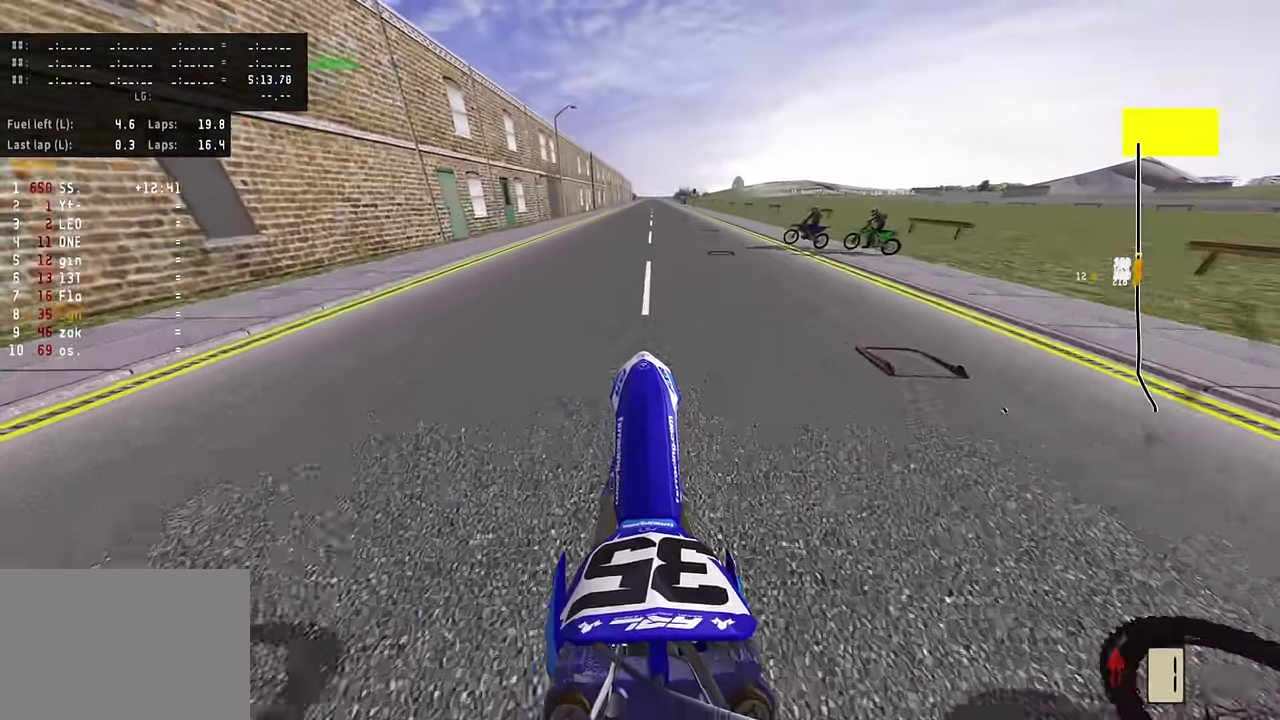
{"dt_ms": 800, "buttons": [], "left_stick": "center", "right_stick": "up", "events": [[134, "R2", "up"], [284, "R2", "down"], [550, "R2", "up"], [684, "R2", "down"], [800, "R2", "up"]]}
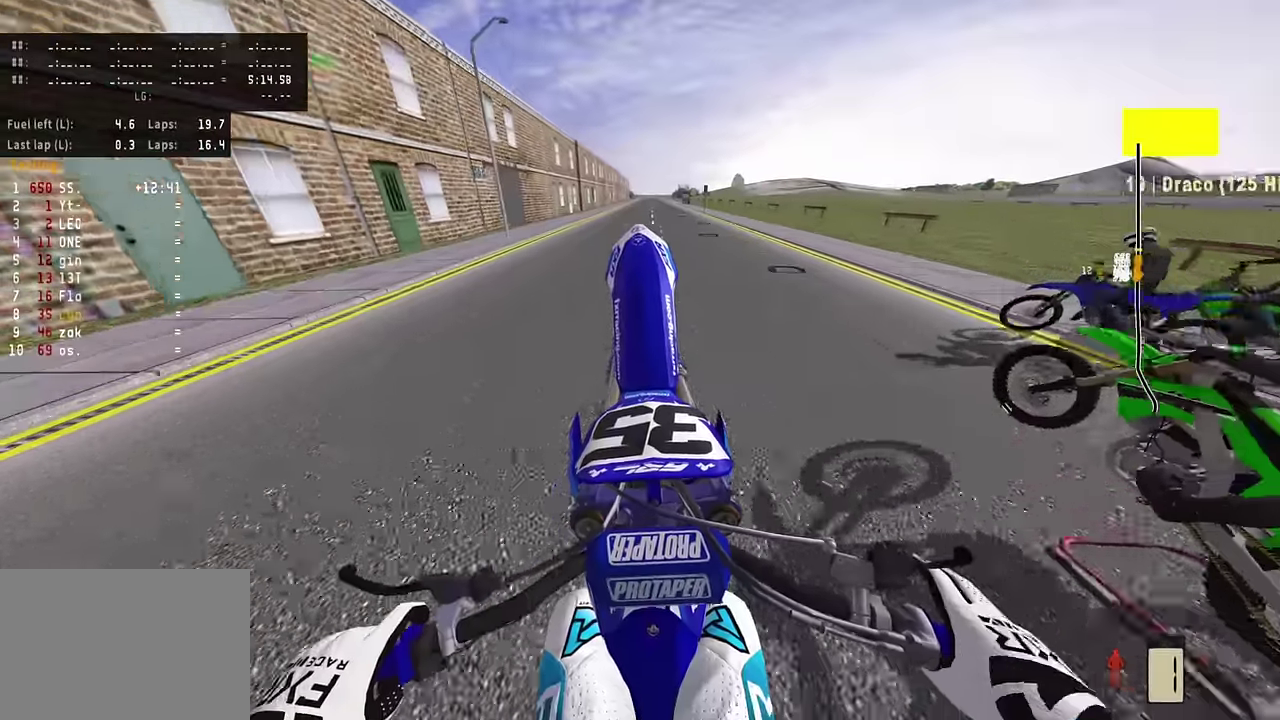
{"dt_ms": 300, "buttons": [], "left_stick": "center", "right_stick": "up", "events": [[134, "R2", "down"], [267, "R2", "up"]]}
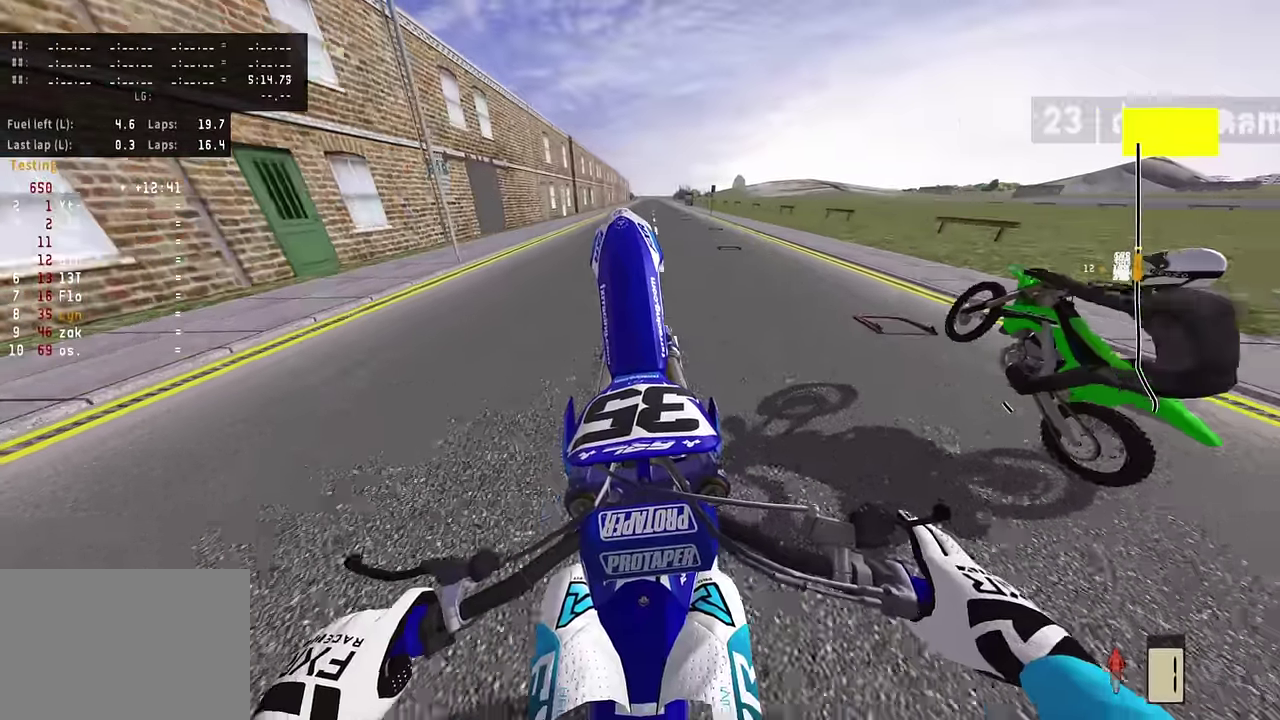
{"dt_ms": 500, "buttons": ["R2"], "left_stick": "center", "right_stick": "up", "events": [[50, "R2", "down"], [117, "R2", "up"], [317, "R2", "down"]]}
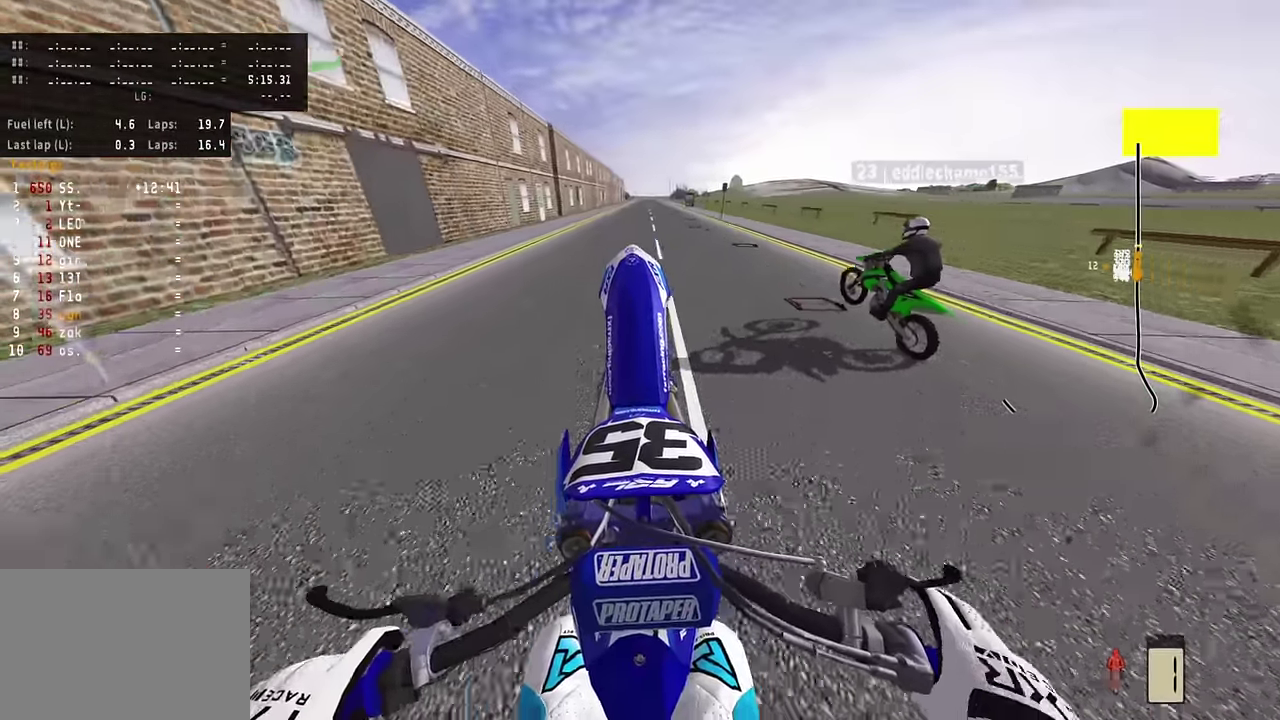
{"dt_ms": 500, "buttons": ["R2"], "left_stick": "center", "right_stick": "up", "events": [[34, "R2", "up"], [117, "R2", "down"], [200, "R2", "up"], [284, "R2", "down"], [367, "R2", "up"], [467, "R2", "down"]]}
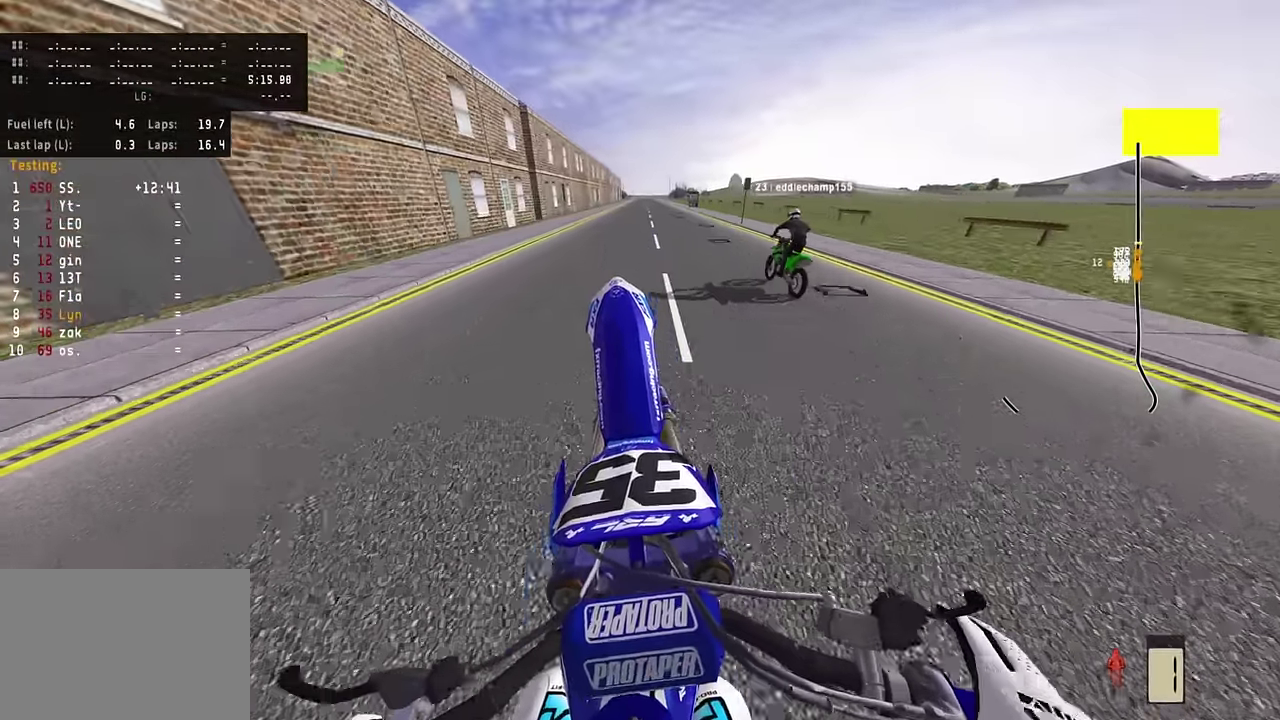
{"dt_ms": 300, "buttons": [], "left_stick": "center", "right_stick": "up", "events": [[250, "R2", "up"]]}
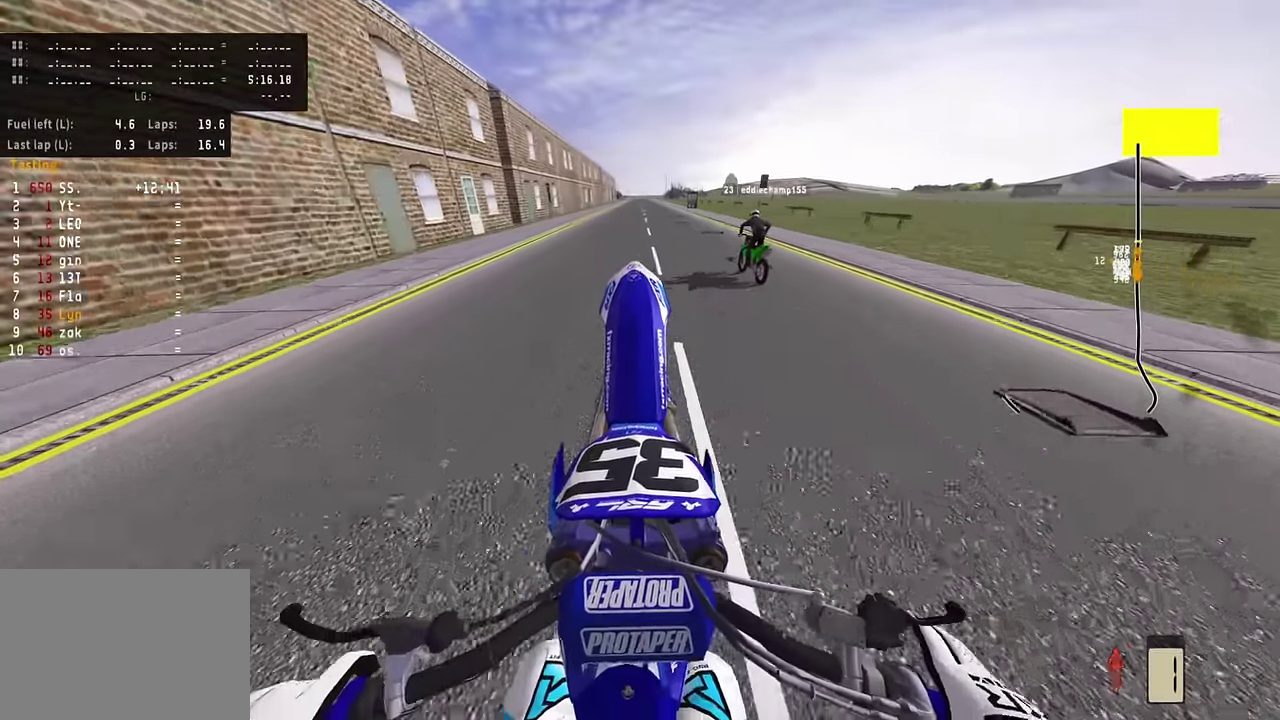
{"dt_ms": 800, "buttons": ["R2"], "left_stick": "center", "right_stick": "up", "events": [[67, "R2", "down"], [167, "R2", "up"], [234, "R2", "down"]]}
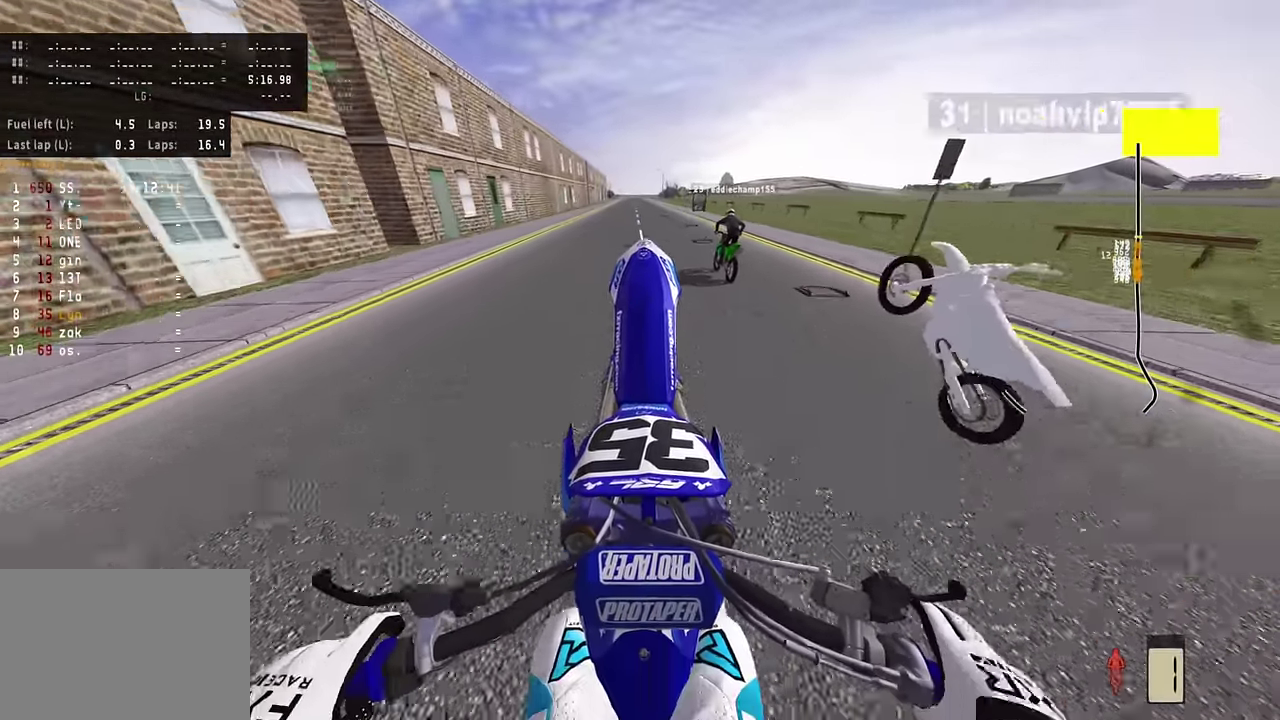
{"dt_ms": 400, "buttons": ["R2"], "left_stick": "center", "right_stick": "up", "events": [[17, "R2", "up"], [167, "R2", "down"], [317, "R2", "up"], [384, "R2", "down"]]}
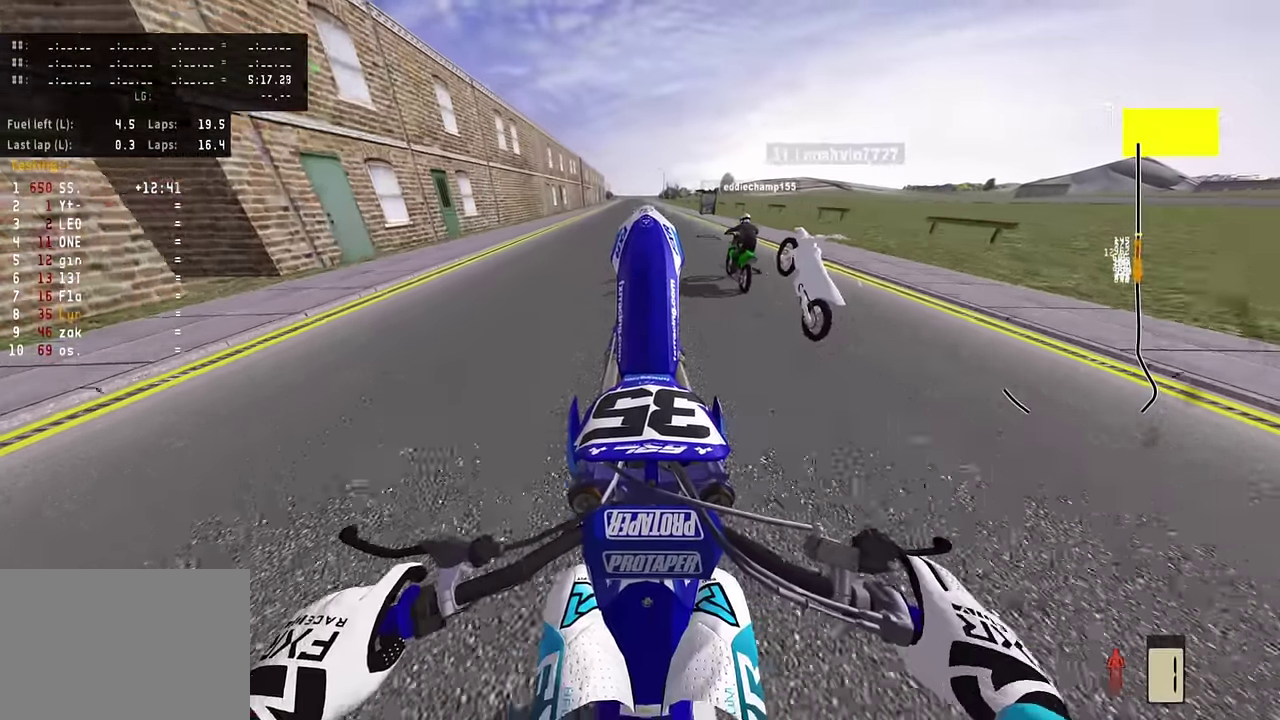
{"dt_ms": 400, "buttons": ["R2"], "left_stick": "center", "right_stick": "up", "events": [[100, "R2", "up"], [184, "R2", "down"], [317, "R2", "up"], [400, "R2", "down"]]}
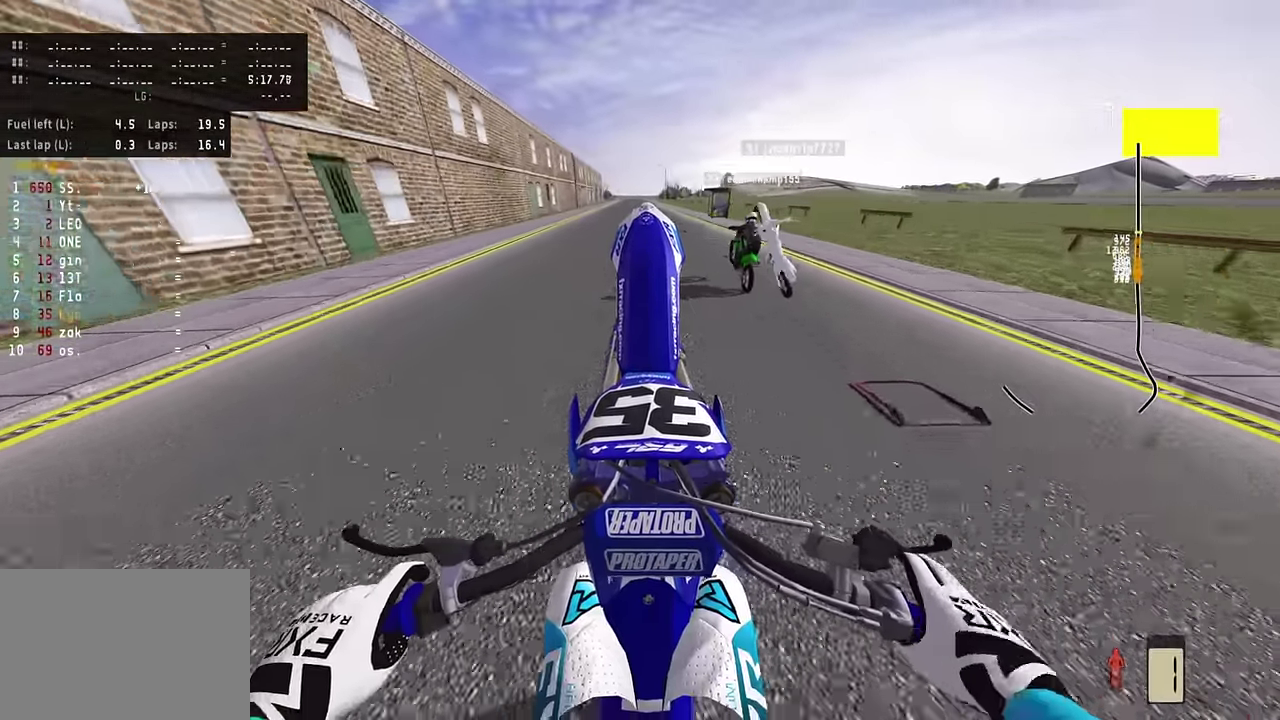
{"dt_ms": 800, "buttons": ["R2"], "left_stick": "center", "right_stick": "up", "events": [[117, "R2", "up"], [200, "R2", "down"], [317, "R2", "up"], [434, "R2", "down"], [567, "R2", "up"], [684, "R2", "down"]]}
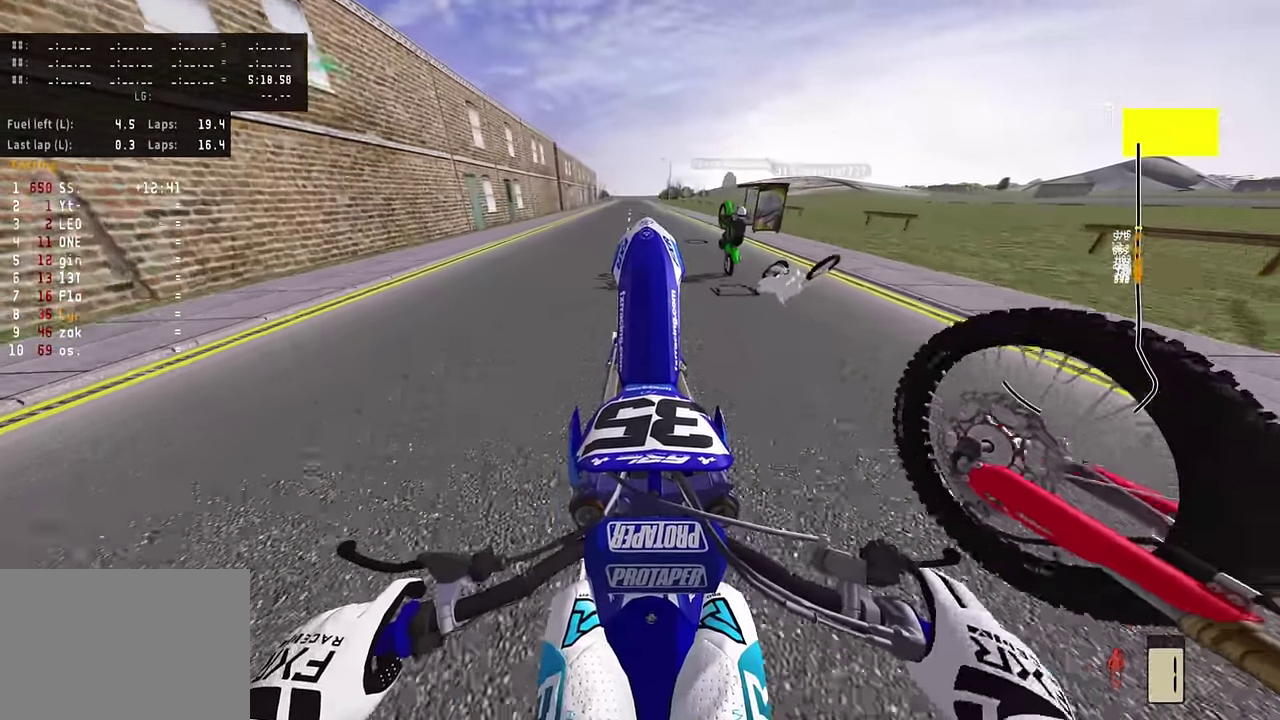
{"dt_ms": 300, "buttons": [], "left_stick": "center", "right_stick": "up", "events": [[50, "R2", "up"], [117, "R2", "down"], [267, "R2", "up"]]}
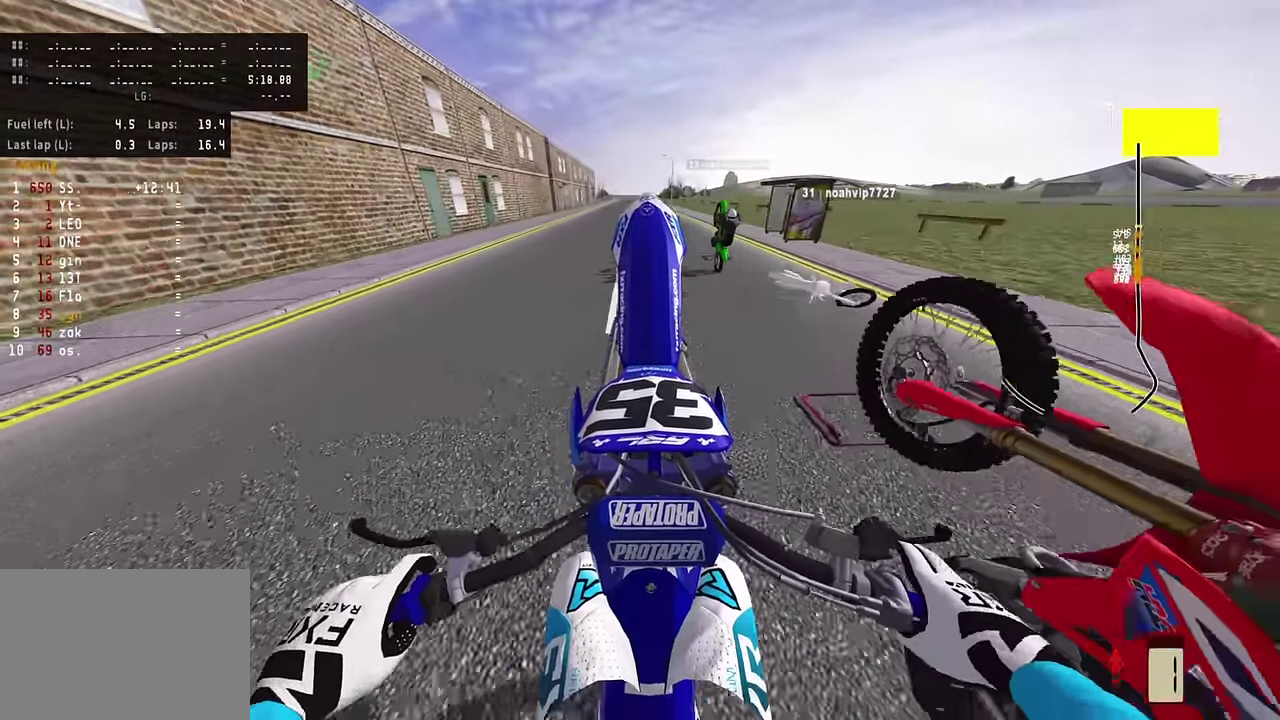
{"dt_ms": 500, "buttons": [], "left_stick": "center", "right_stick": "up", "events": [[100, "R2", "down"], [167, "R2", "up"], [317, "R2", "down"], [450, "R2", "up"]]}
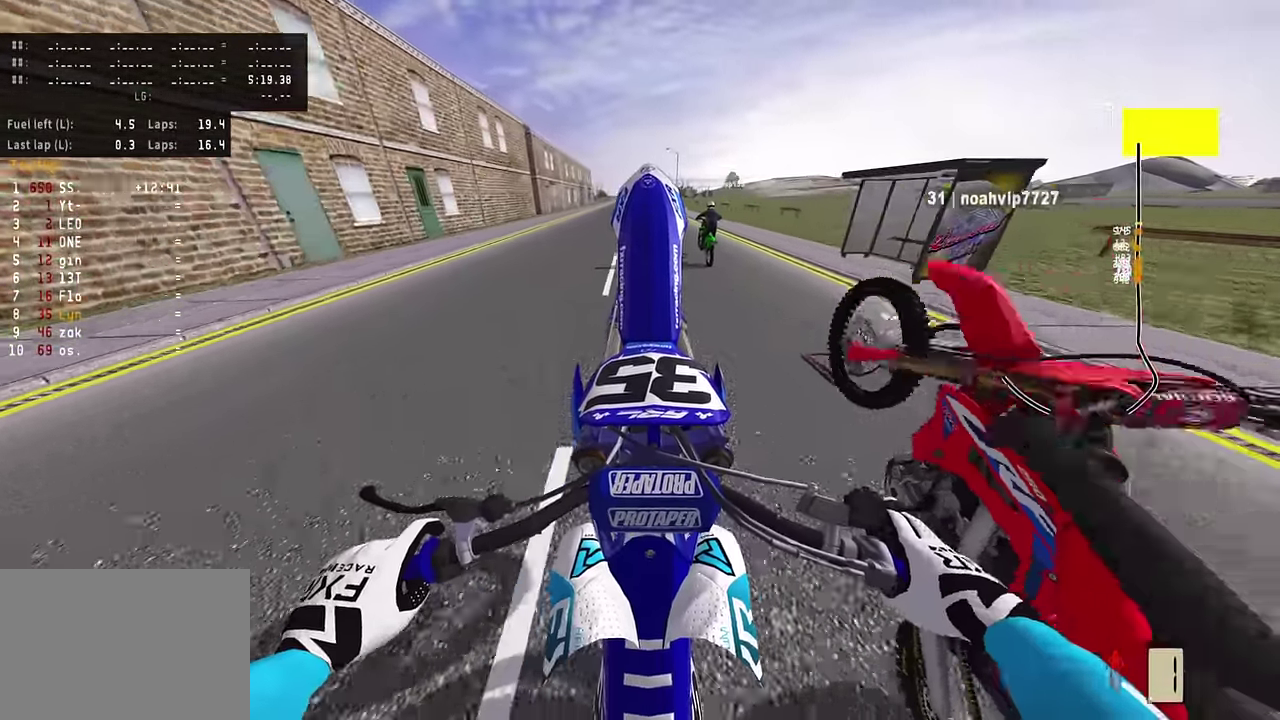
{"dt_ms": 500, "buttons": ["R2"], "left_stick": "center", "right_stick": "up", "events": [[67, "R2", "down"], [117, "R2", "up"], [384, "R2", "down"]]}
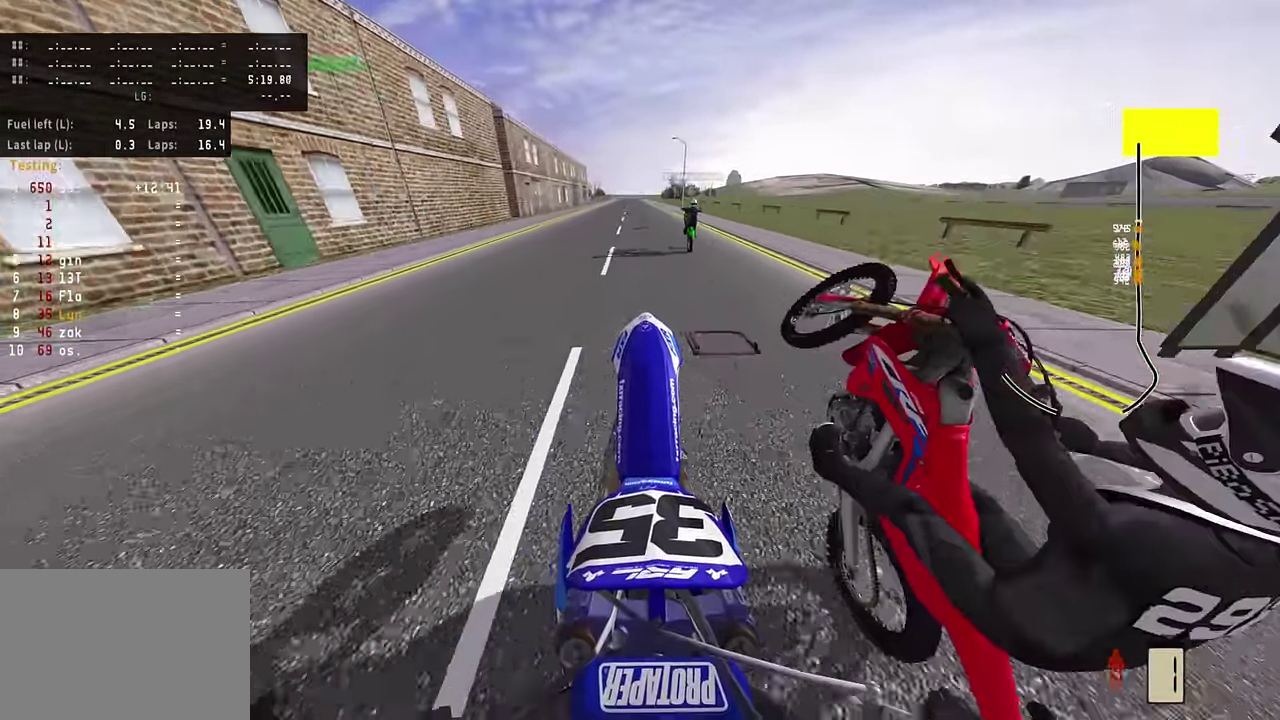
{"dt_ms": 300, "buttons": [], "left_stick": "center", "right_stick": "up", "events": [[234, "R2", "up"]]}
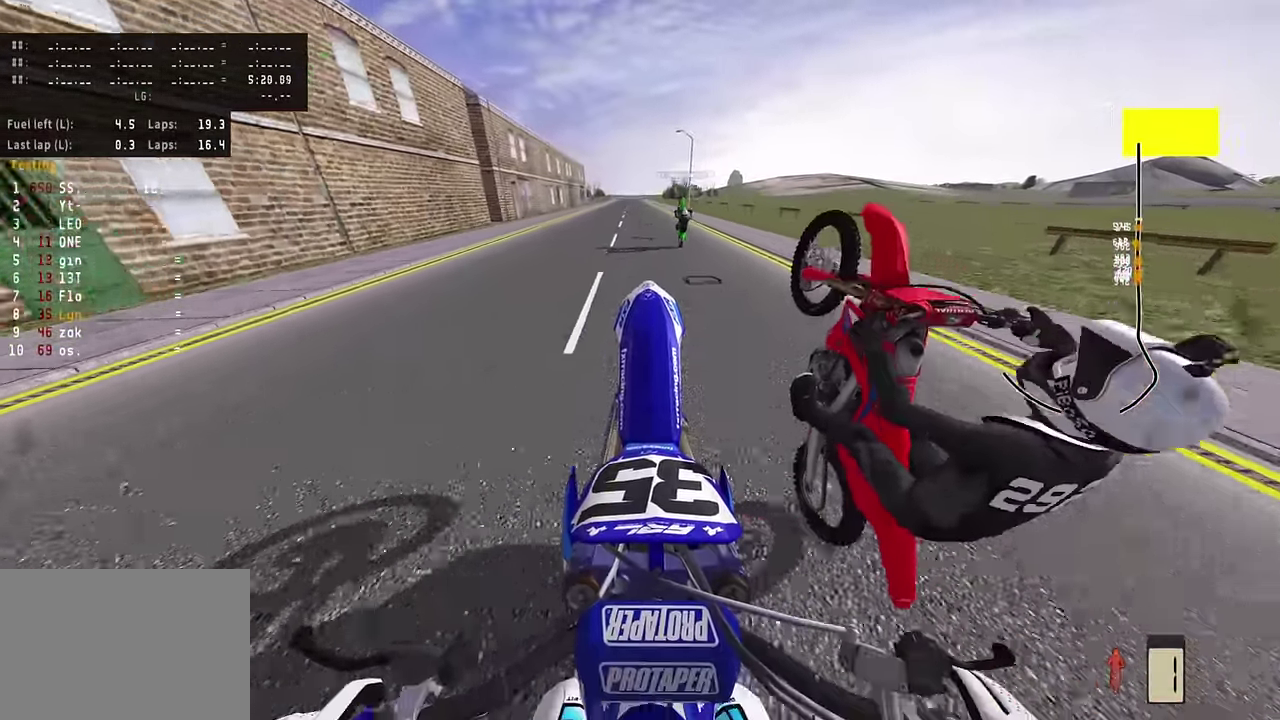
{"dt_ms": 800, "buttons": ["R2"], "left_stick": "center", "right_stick": "up", "events": [[50, "R2", "down"], [184, "R2", "up"], [284, "R2", "down"], [400, "R2", "up"], [450, "R2", "down"]]}
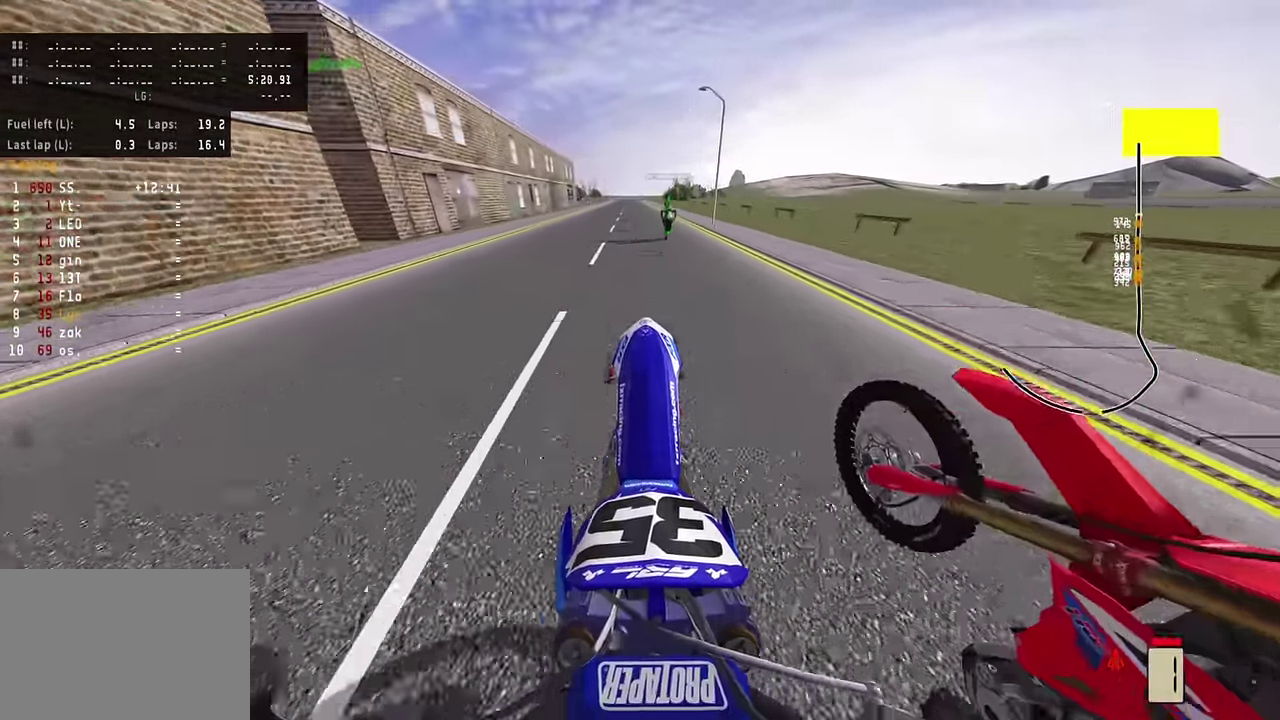
{"dt_ms": 400, "buttons": ["R2"], "left_stick": "center", "right_stick": "up", "events": [[100, "R2", "up"], [200, "R2", "down"], [334, "R2", "up"], [400, "R2", "down"]]}
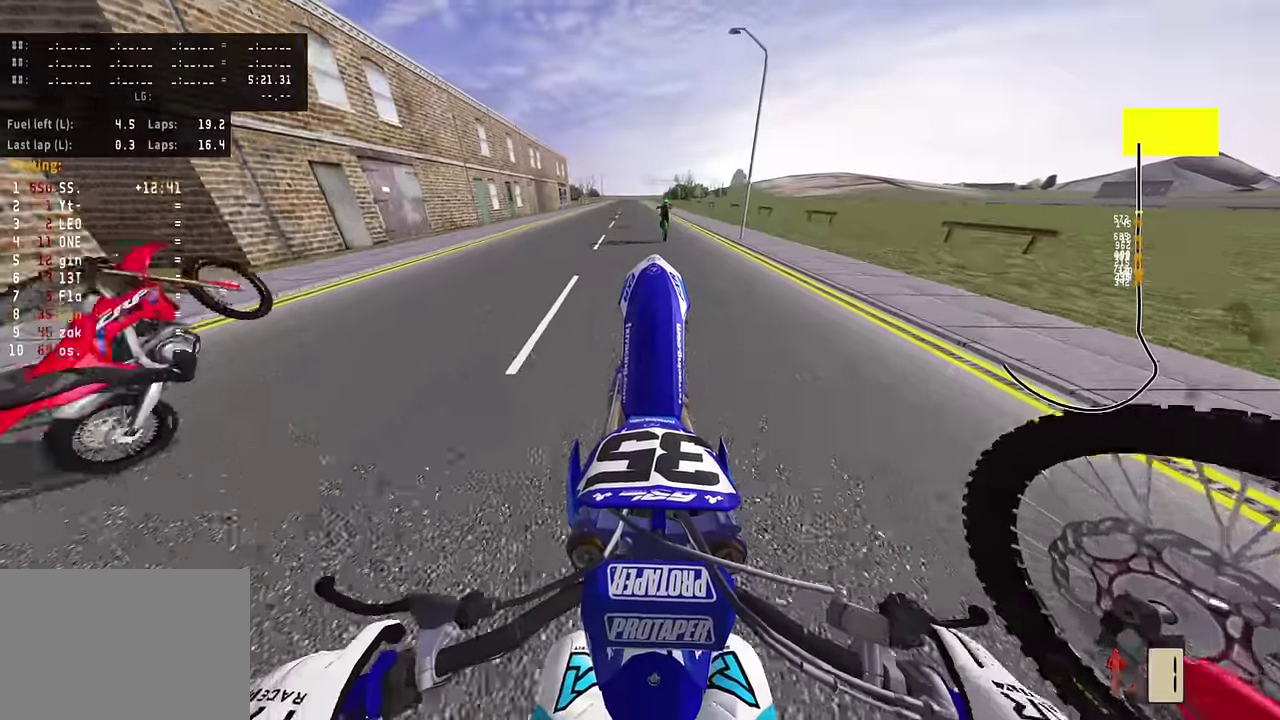
{"dt_ms": 400, "buttons": ["R2"], "left_stick": "center", "right_stick": "up", "events": []}
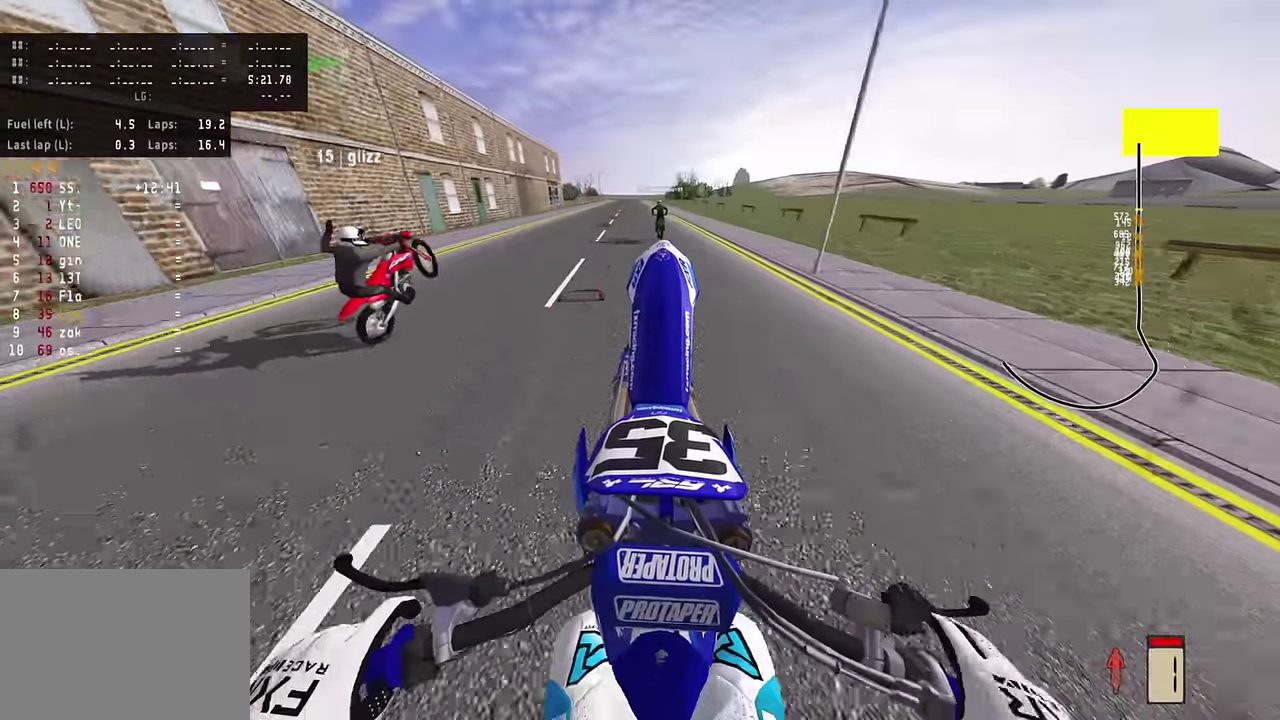
{"dt_ms": 800, "buttons": [], "left_stick": "center", "right_stick": "up", "events": [[17, "R2", "up"], [217, "R2", "down"], [667, "R2", "up"]]}
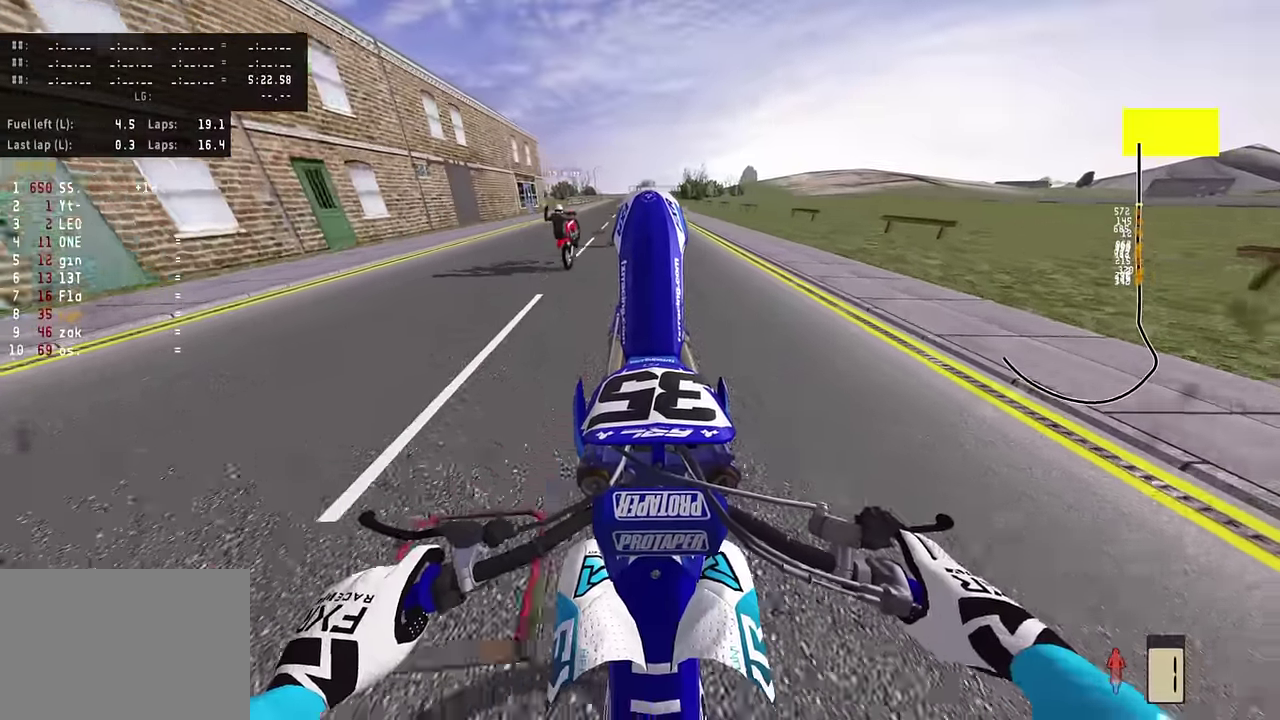
{"dt_ms": 300, "buttons": [], "left_stick": "center", "right_stick": "up", "events": [[67, "R2", "down"], [284, "R2", "up"]]}
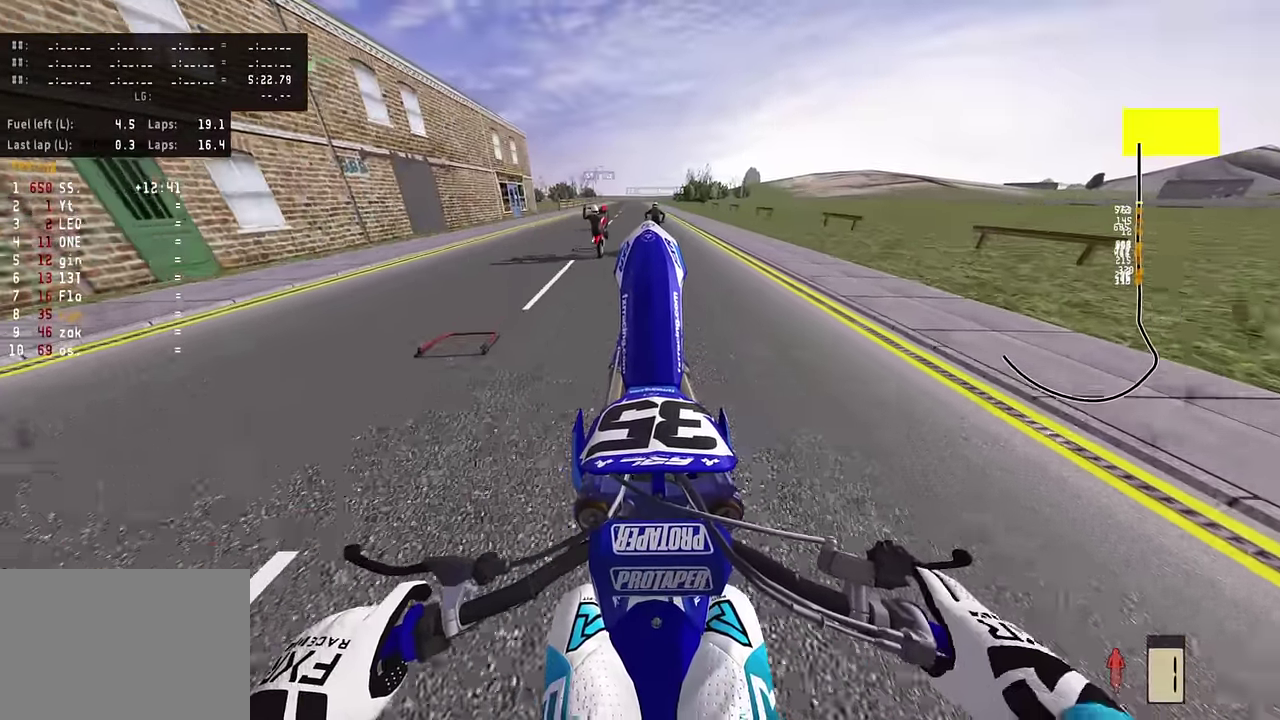
{"dt_ms": 500, "buttons": ["R2"], "left_stick": "center", "right_stick": "up", "events": [[34, "R2", "down"], [217, "R2", "up"], [317, "R2", "down"], [400, "R2", "up"], [500, "R2", "down"]]}
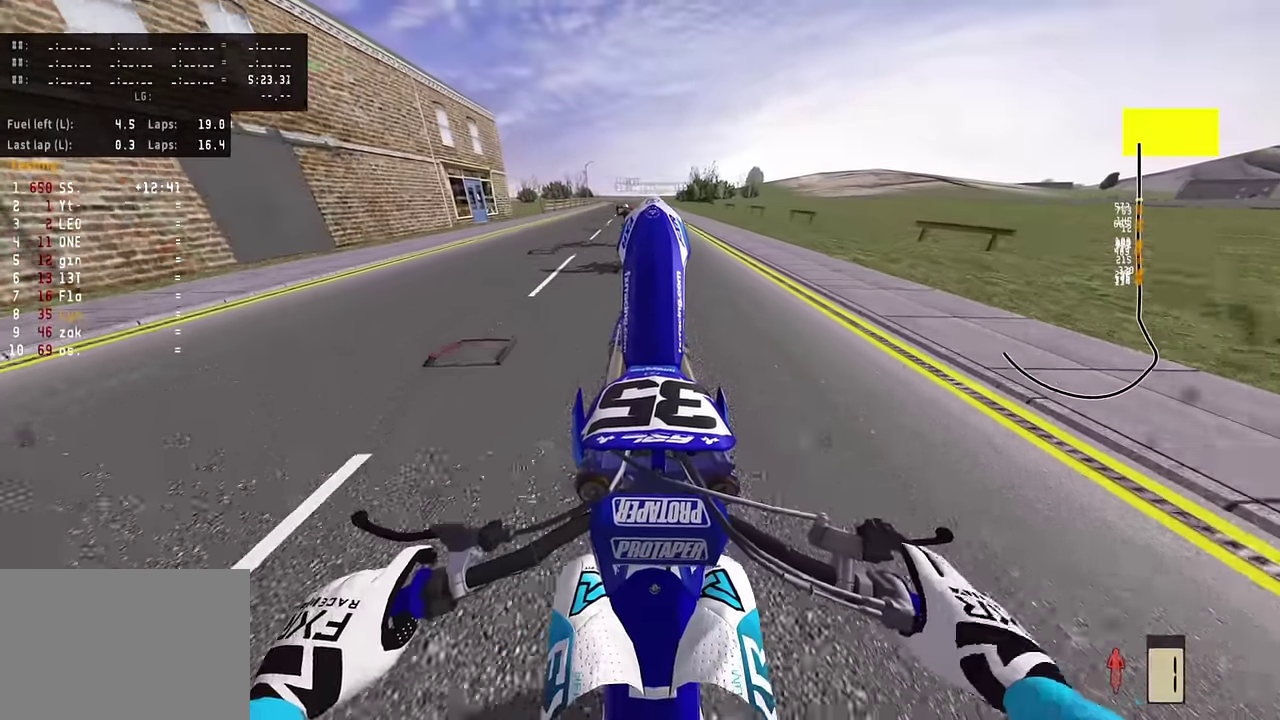
{"dt_ms": 500, "buttons": ["R2"], "left_stick": "center", "right_stick": "up", "events": [[150, "R2", "up"], [200, "R2", "down"], [384, "R2", "up"], [467, "R2", "down"]]}
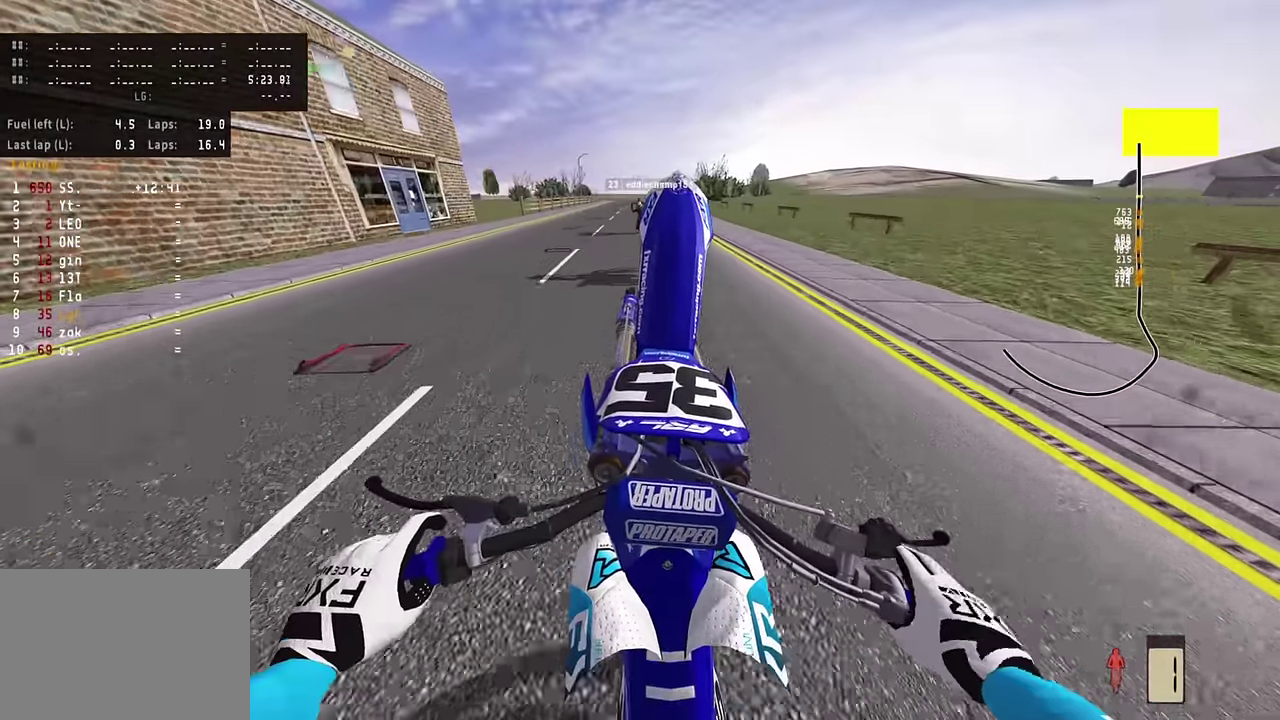
{"dt_ms": 300, "buttons": ["R2"], "left_stick": "center", "right_stick": "up", "events": [[34, "R2", "up"], [167, "R2", "down"]]}
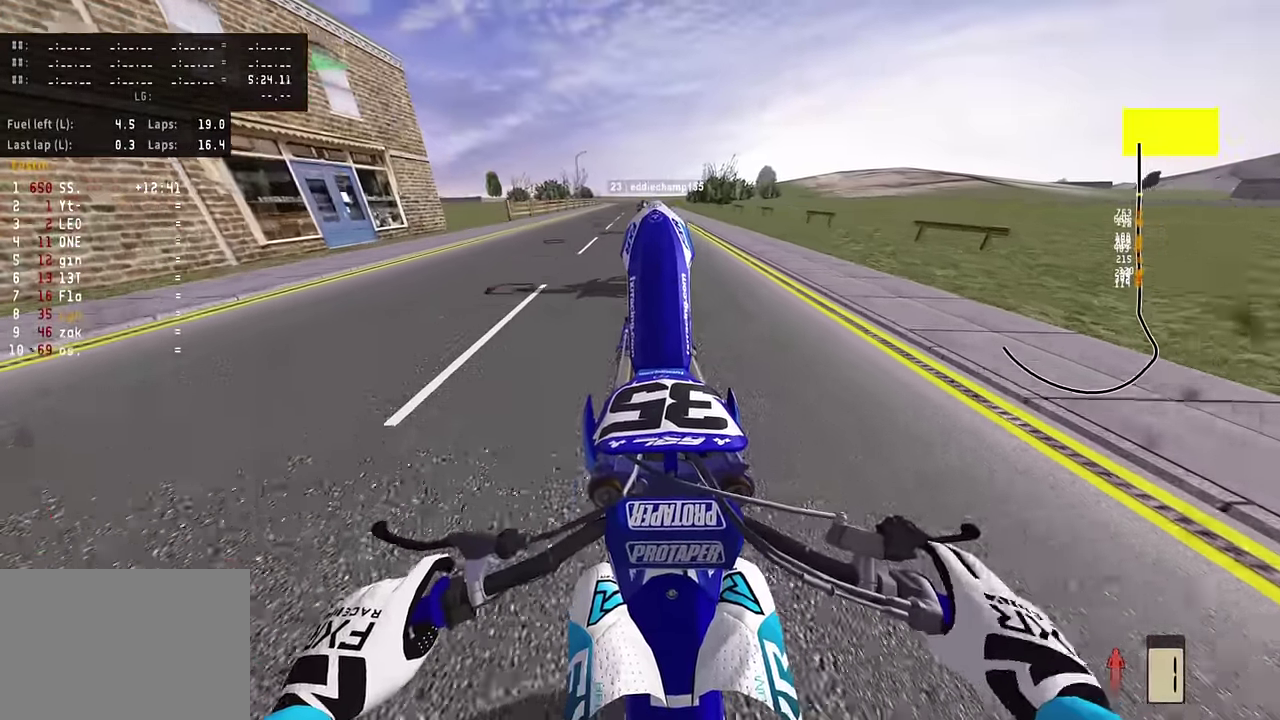
{"dt_ms": 800, "buttons": [], "left_stick": "center", "right_stick": "up", "events": [[34, "R2", "up"], [117, "R2", "down"], [250, "R2", "up"], [300, "R2", "down"], [417, "R2", "up"], [684, "R2", "down"], [784, "R2", "up"]]}
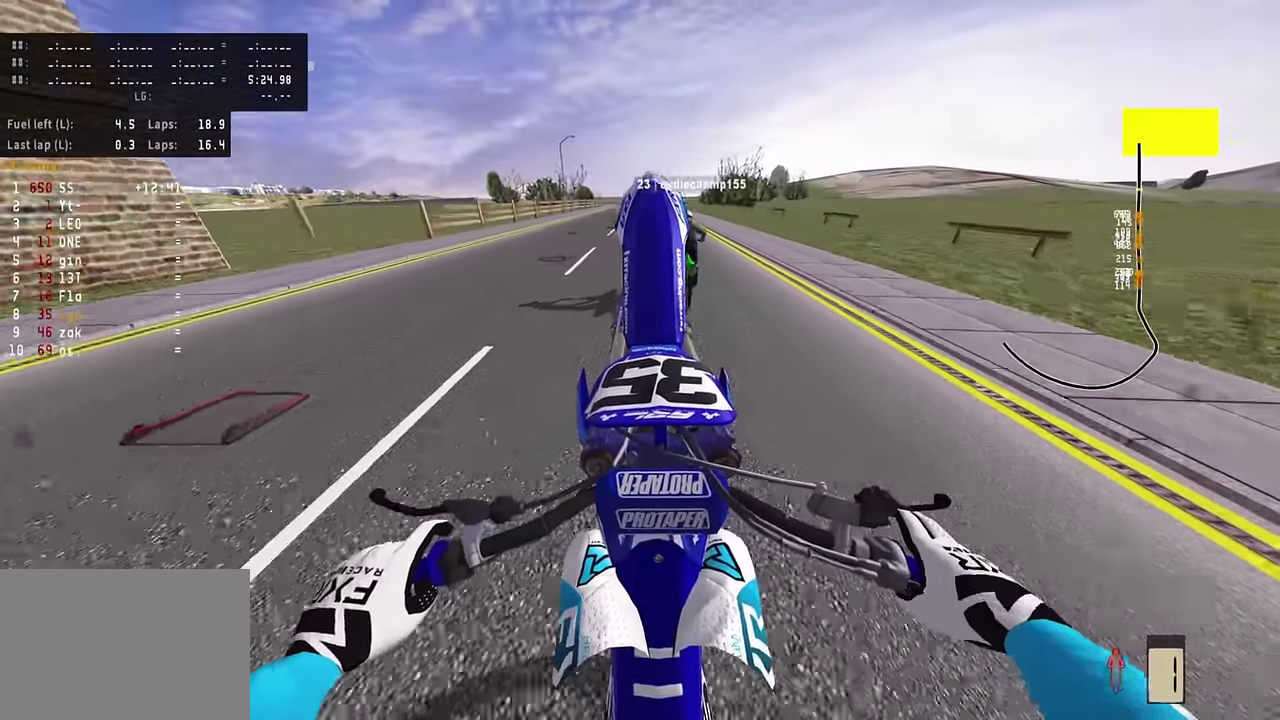
{"dt_ms": 400, "buttons": ["R2"], "left_stick": "center", "right_stick": "up", "events": [[67, "R2", "down"], [234, "R2", "up"], [334, "R2", "down"]]}
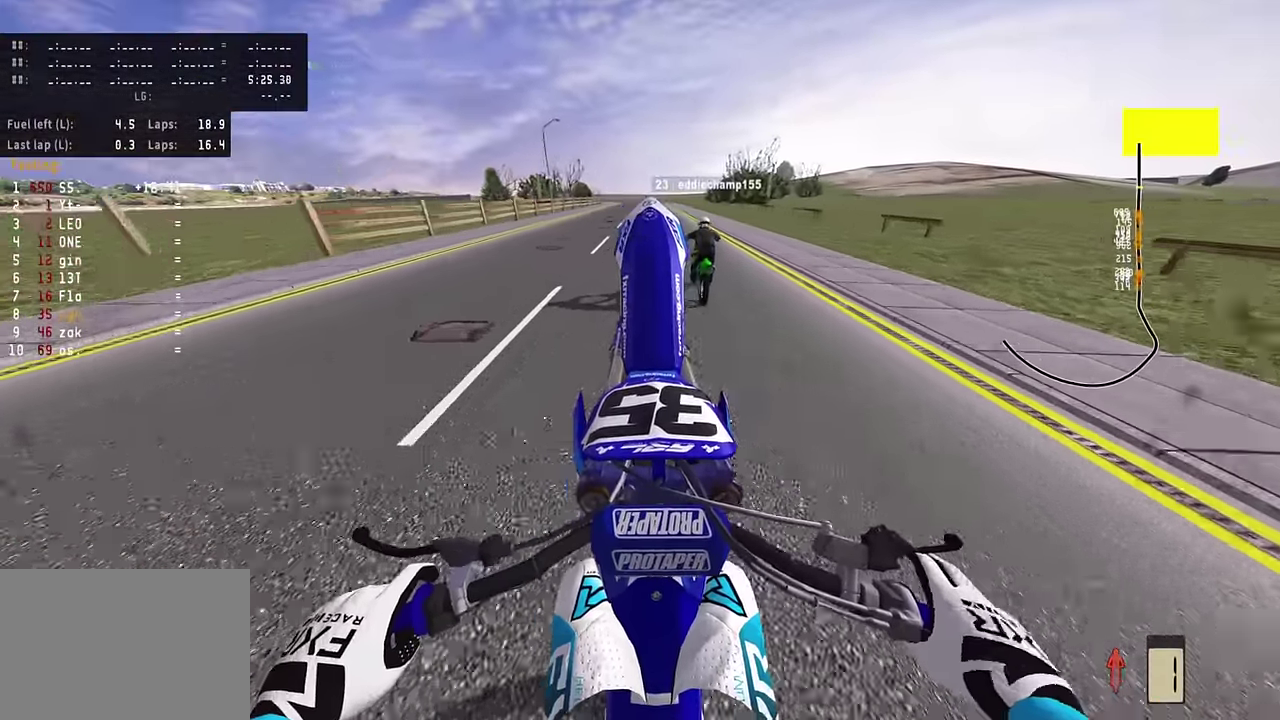
{"dt_ms": 400, "buttons": [], "left_stick": "center", "right_stick": "up", "events": [[17, "R2", "up"], [117, "R2", "down"], [300, "R2", "up"]]}
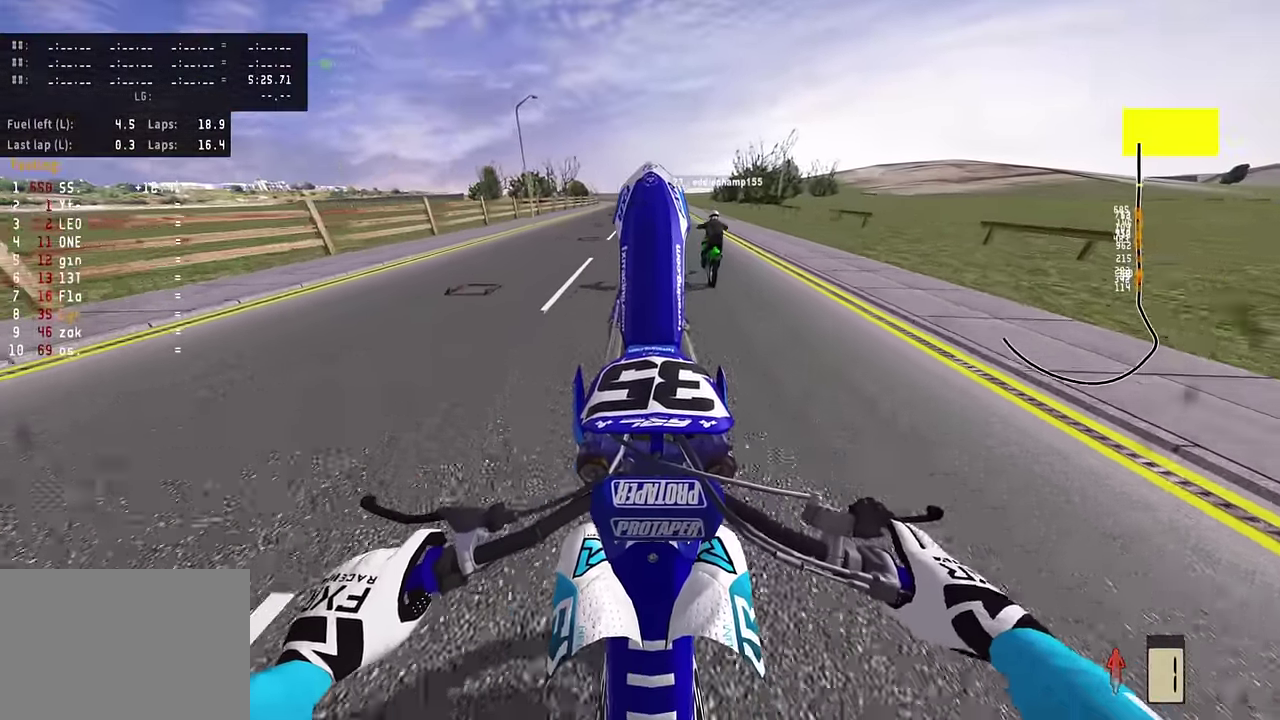
{"dt_ms": 800, "buttons": ["L2"], "left_stick": "center", "right_stick": "up", "events": [[100, "R2", "down"], [217, "R2", "up"], [300, "R2", "down"], [400, "R2", "up"], [550, "L2", "down"]]}
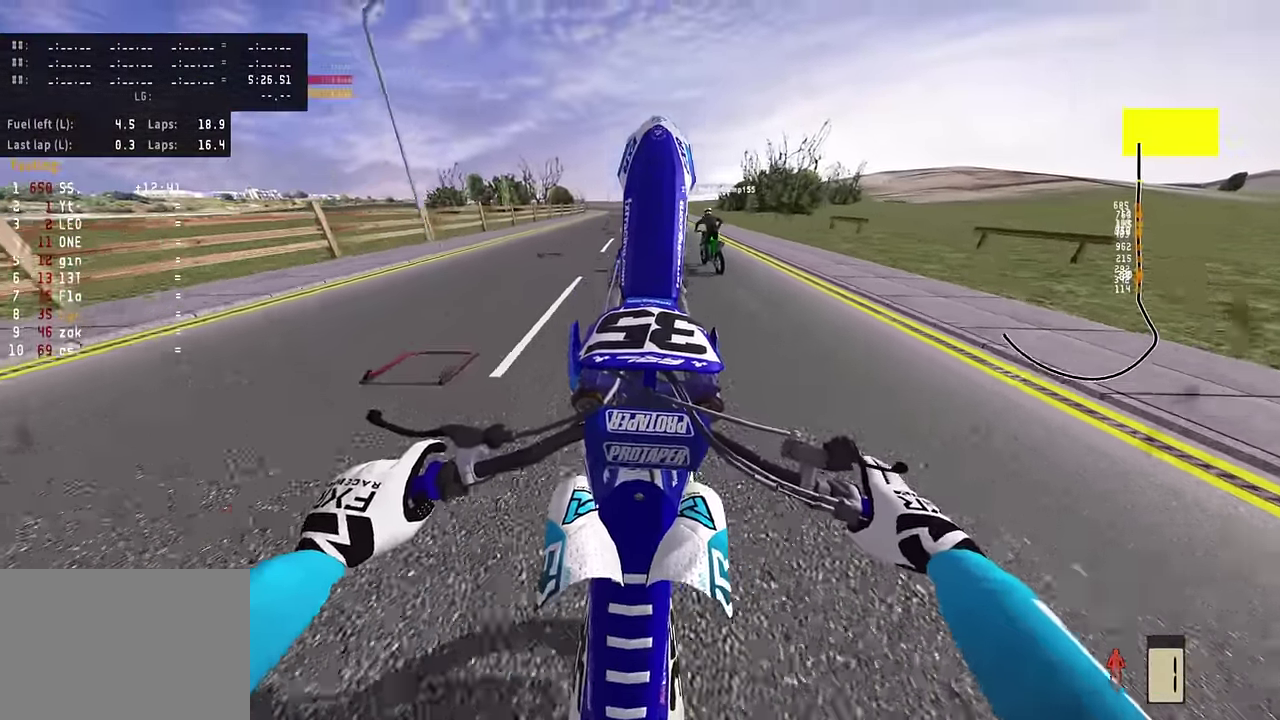
{"dt_ms": 300, "buttons": ["R2"], "left_stick": "center", "right_stick": "up", "events": [[17, "L2", "up"], [67, "R2", "down"]]}
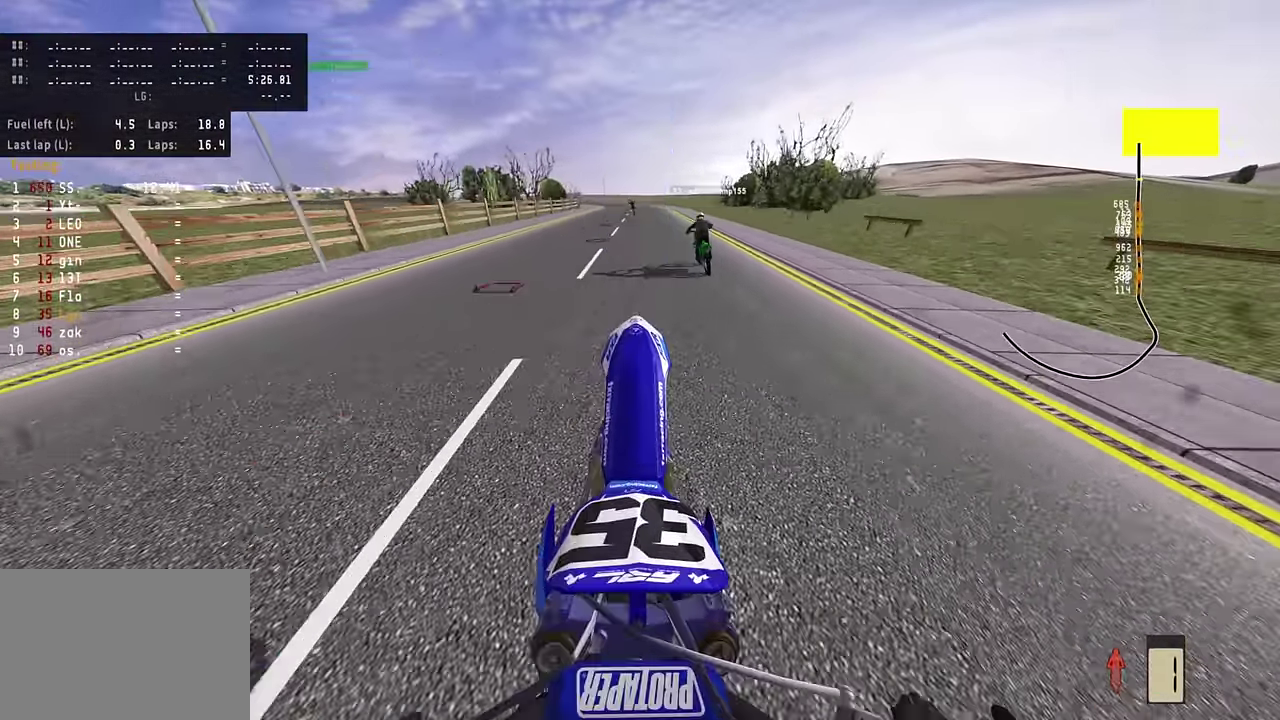
{"dt_ms": 500, "buttons": ["R2"], "left_stick": "center", "right_stick": "up", "events": [[134, "R2", "up"], [417, "R2", "down"]]}
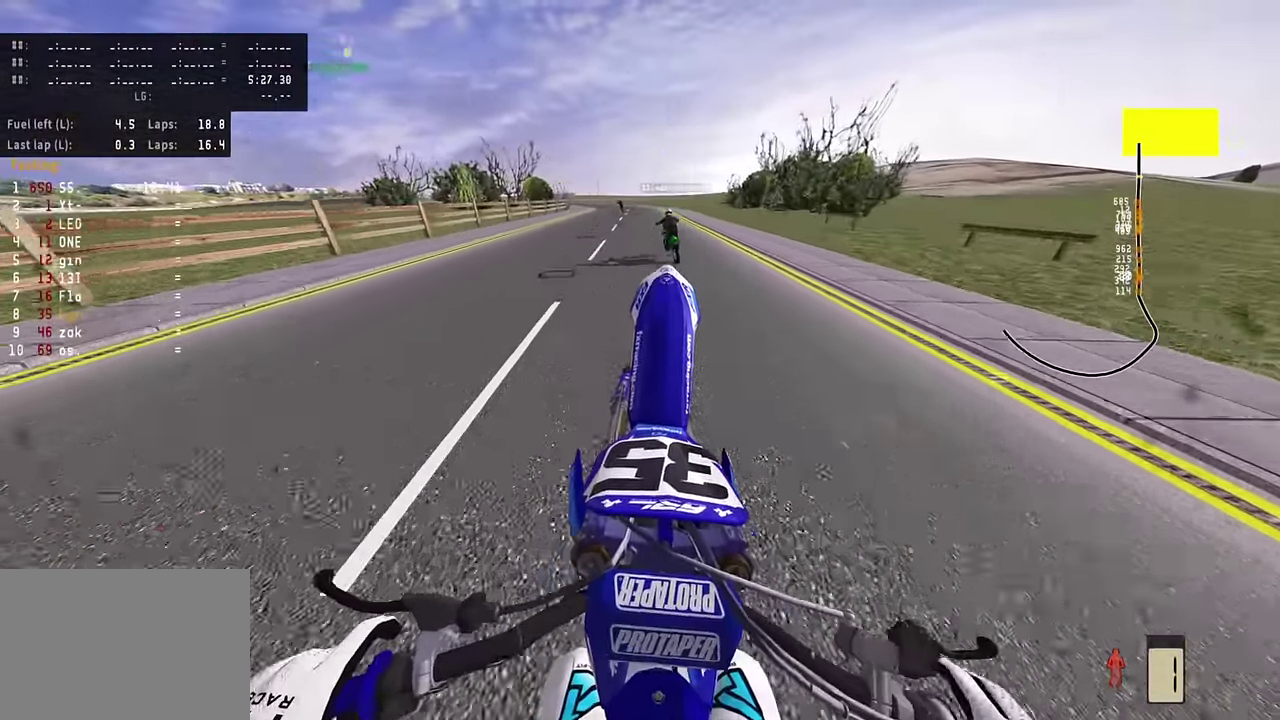
{"dt_ms": 500, "buttons": [], "left_stick": "center", "right_stick": "up", "events": [[67, "R2", "up"], [150, "R2", "down"], [267, "left_stick", "down"], [367, "left_stick", "center"], [417, "R2", "up"]]}
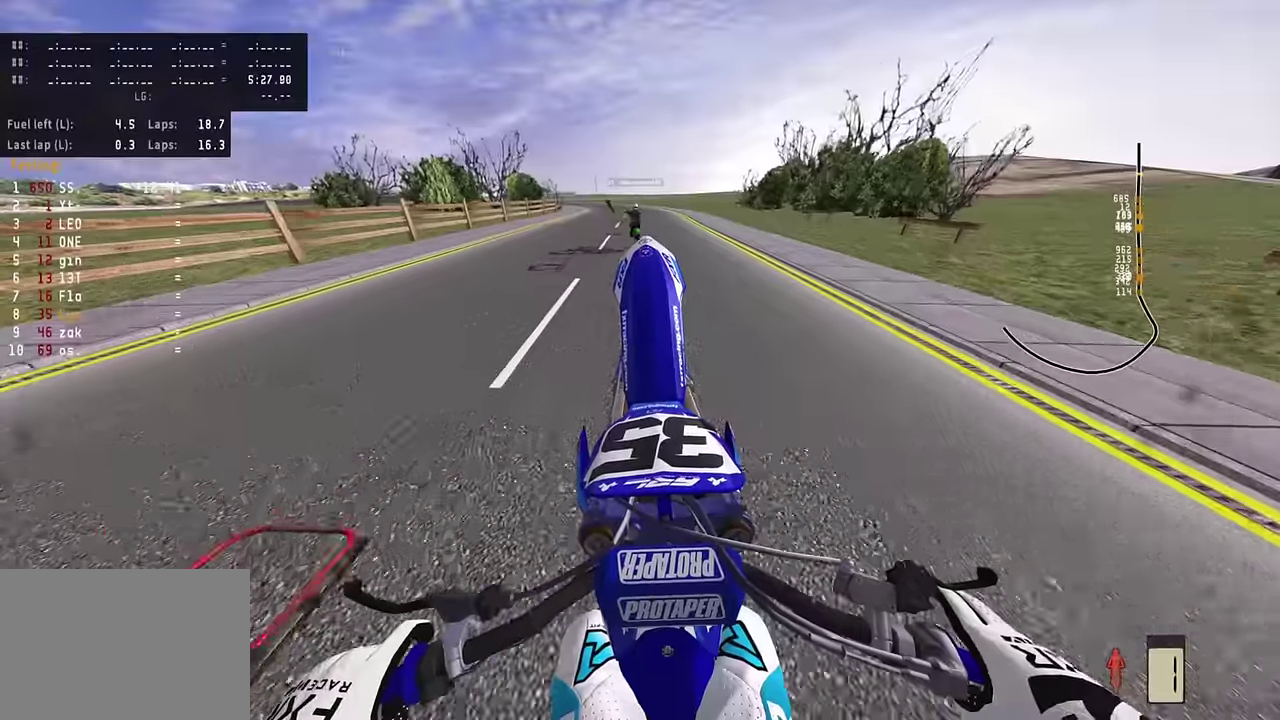
{"dt_ms": 300, "buttons": ["R2"], "left_stick": "center", "right_stick": "up", "events": [[117, "R2", "down"]]}